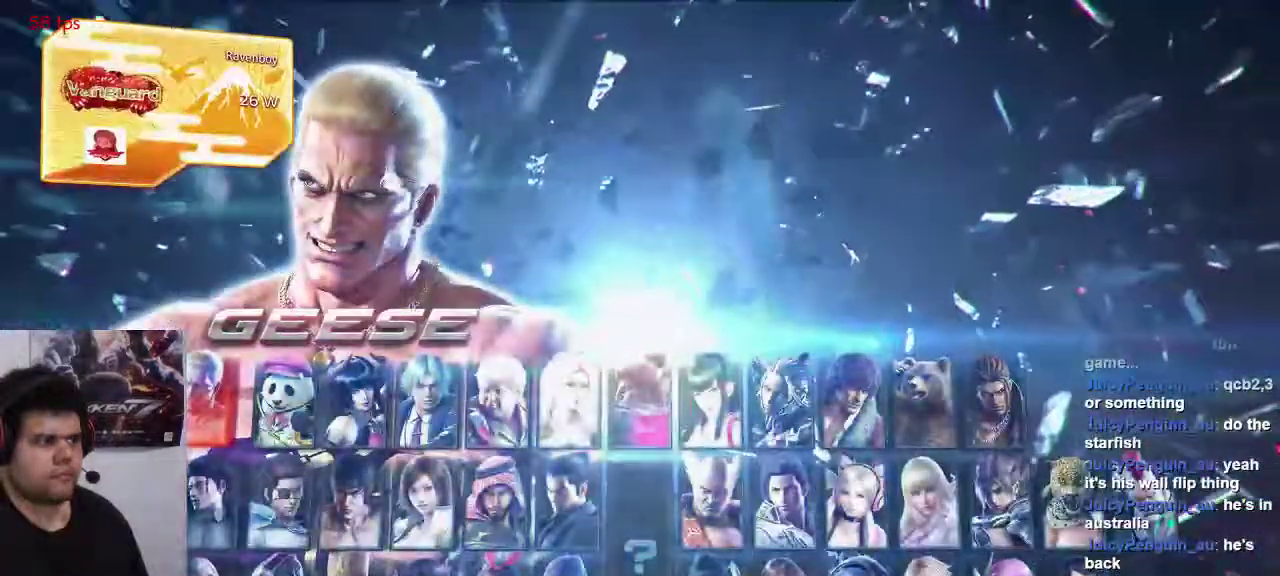
Gameplay with a controller (arcade stick); each line is a JSON object with the inputs held at the frame after it (dt_ms = milliseconds from this image to that frame). "events" lists button and stick changes between this image and that frame as [ms after this image, input, new state], when the widget could be followed in between. Not read: L3 R3.
{"dt_ms": 1000, "buttons": [], "left_stick": "center"}
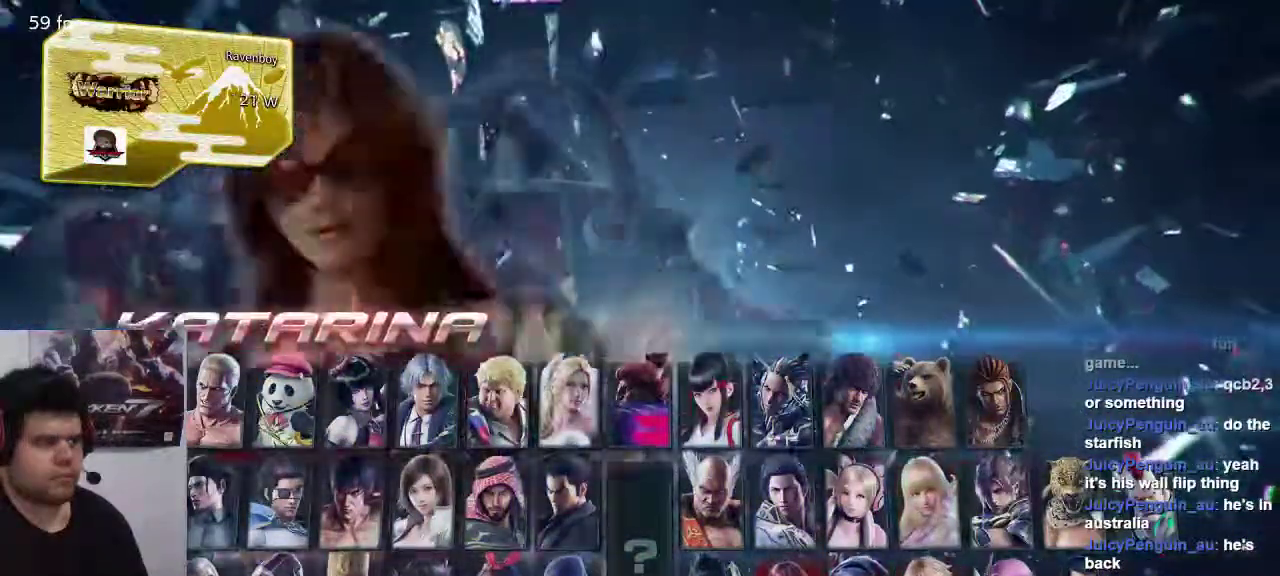
{"dt_ms": 1000, "buttons": [], "left_stick": "center"}
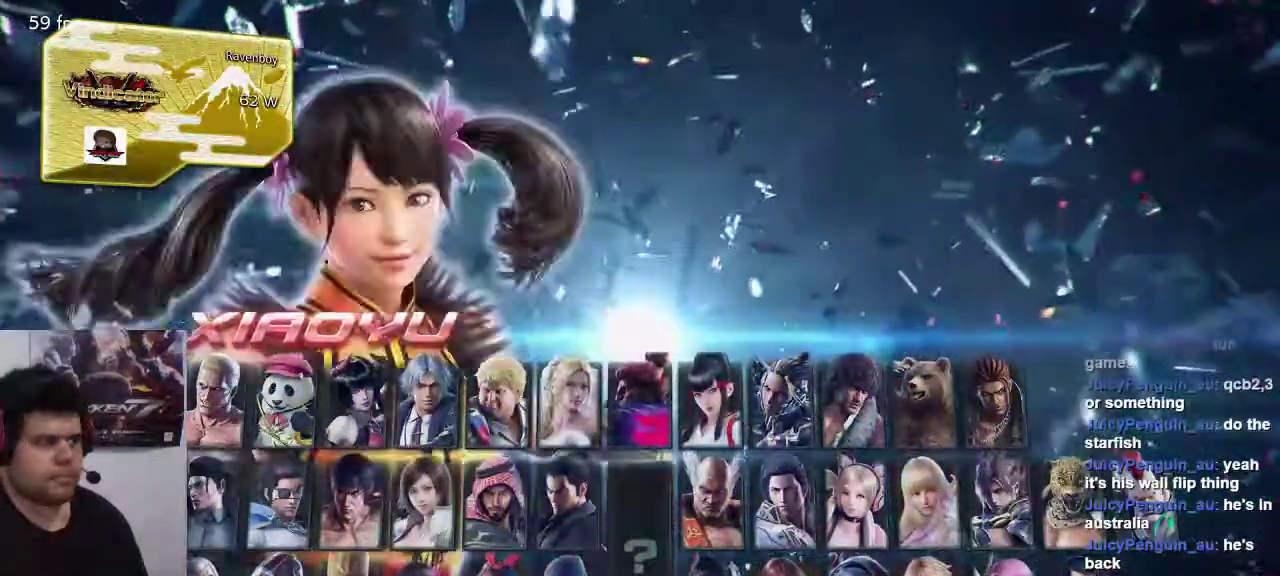
{"dt_ms": 500, "buttons": [], "left_stick": "center"}
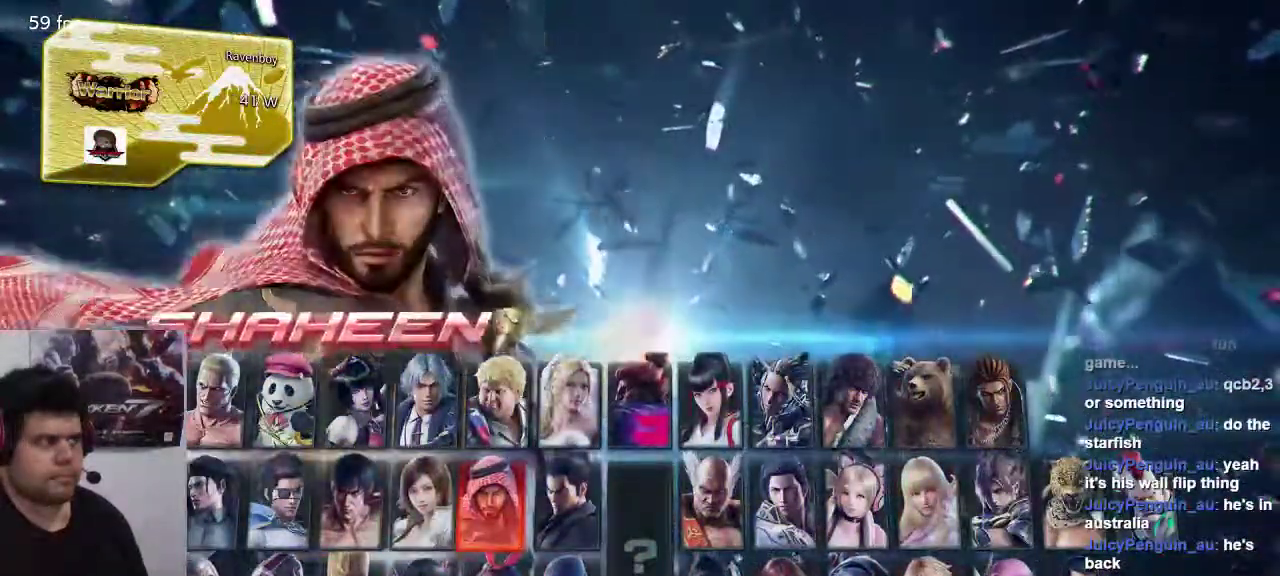
{"dt_ms": 500, "buttons": [], "left_stick": "left", "events": [[233, "left_stick", "left"], [333, "left_stick", "center"], [400, "left_stick", "left"]]}
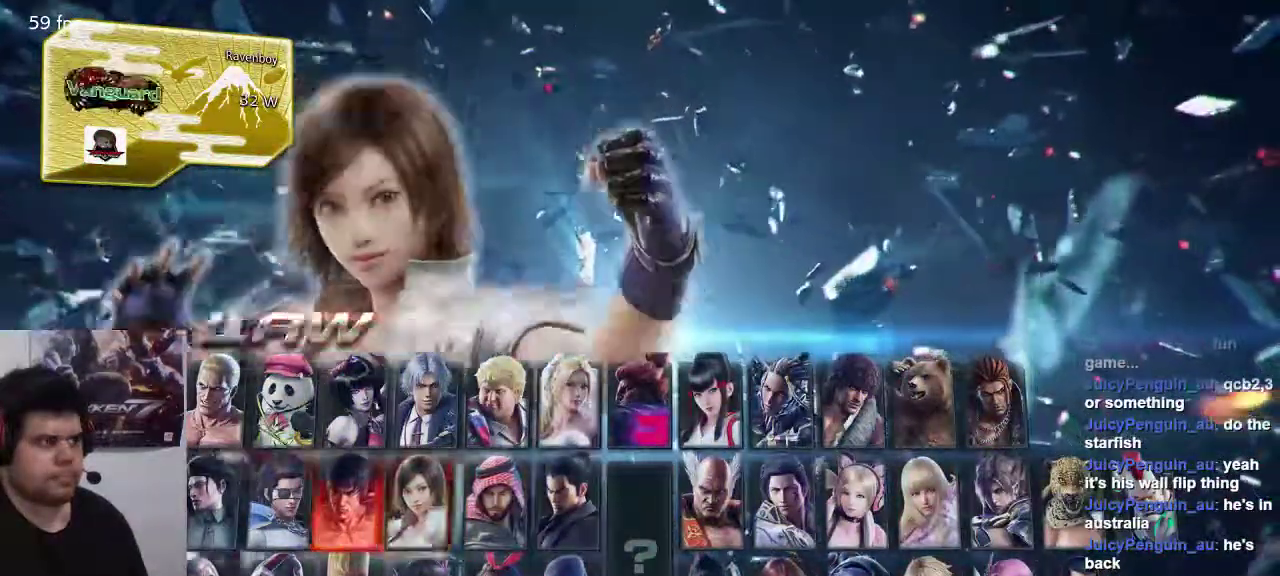
{"dt_ms": 500, "buttons": [], "left_stick": "right", "events": [[33, "left_stick", "center"], [167, "left_stick", "up"], [267, "left_stick", "center"], [417, "left_stick", "right"]]}
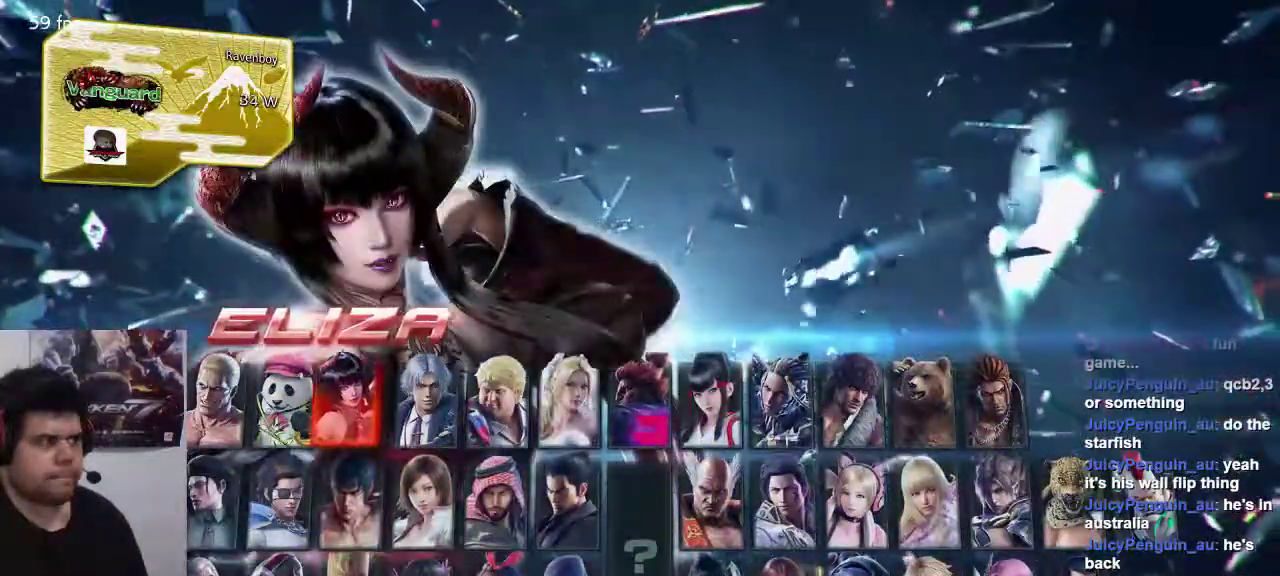
{"dt_ms": 1000, "buttons": [], "left_stick": "center"}
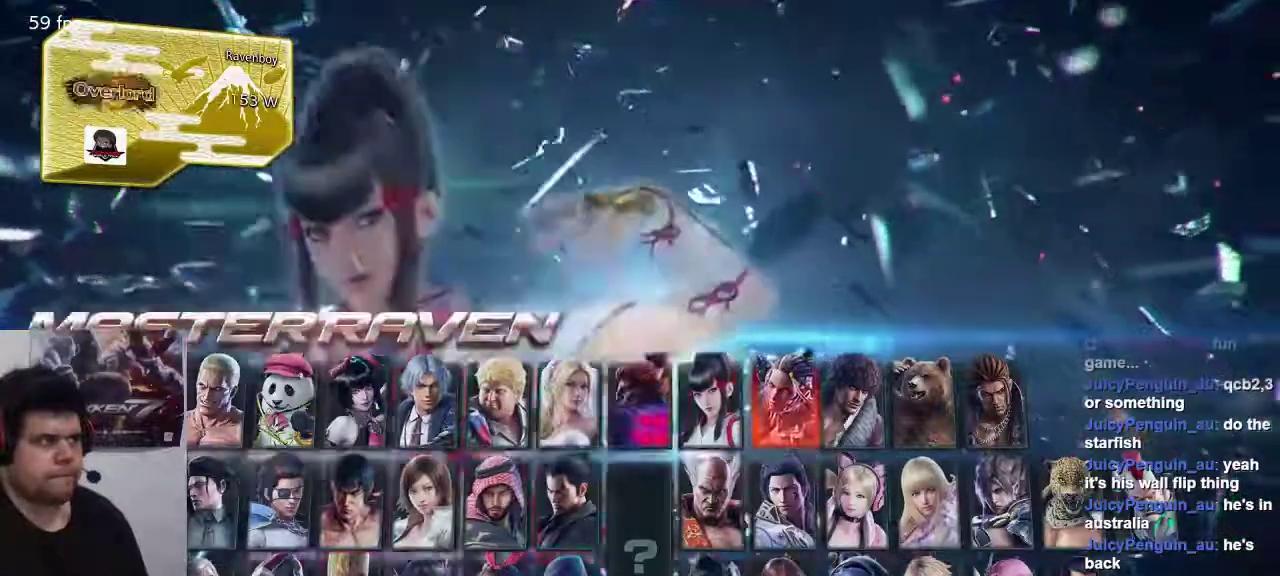
{"dt_ms": 500, "buttons": [], "left_stick": "left", "events": [[83, "left_stick", "right"], [183, "left_stick", "center"], [483, "left_stick", "left"]]}
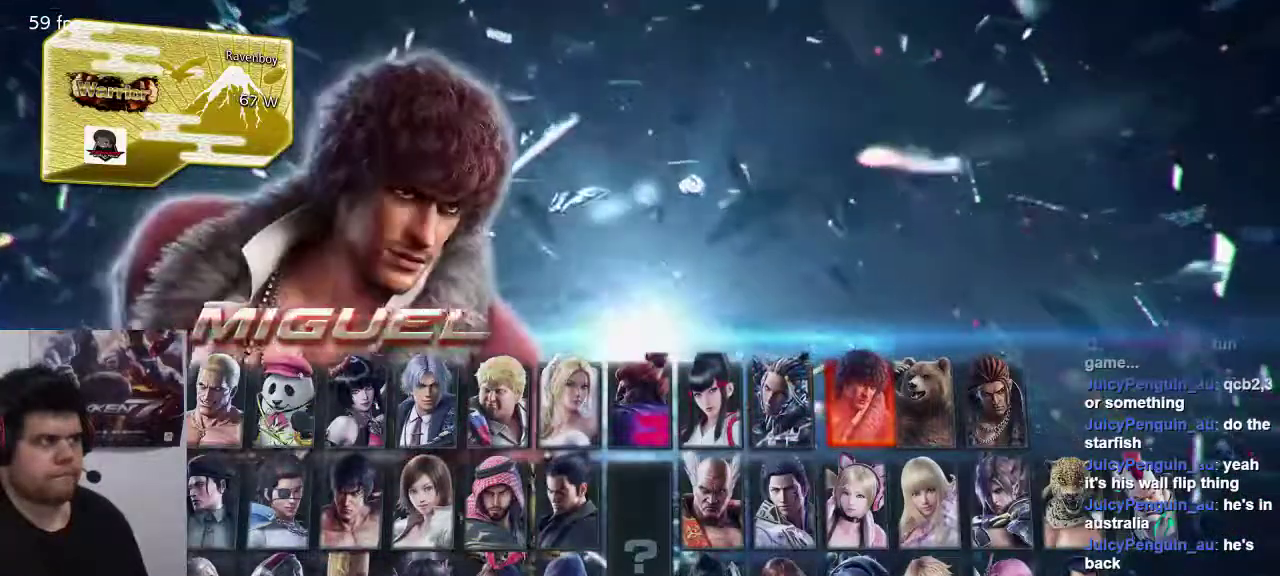
{"dt_ms": 500, "buttons": [], "left_stick": "center", "events": [[33, "left_stick", "center"], [133, "left_stick", "left"], [233, "left_stick", "center"]]}
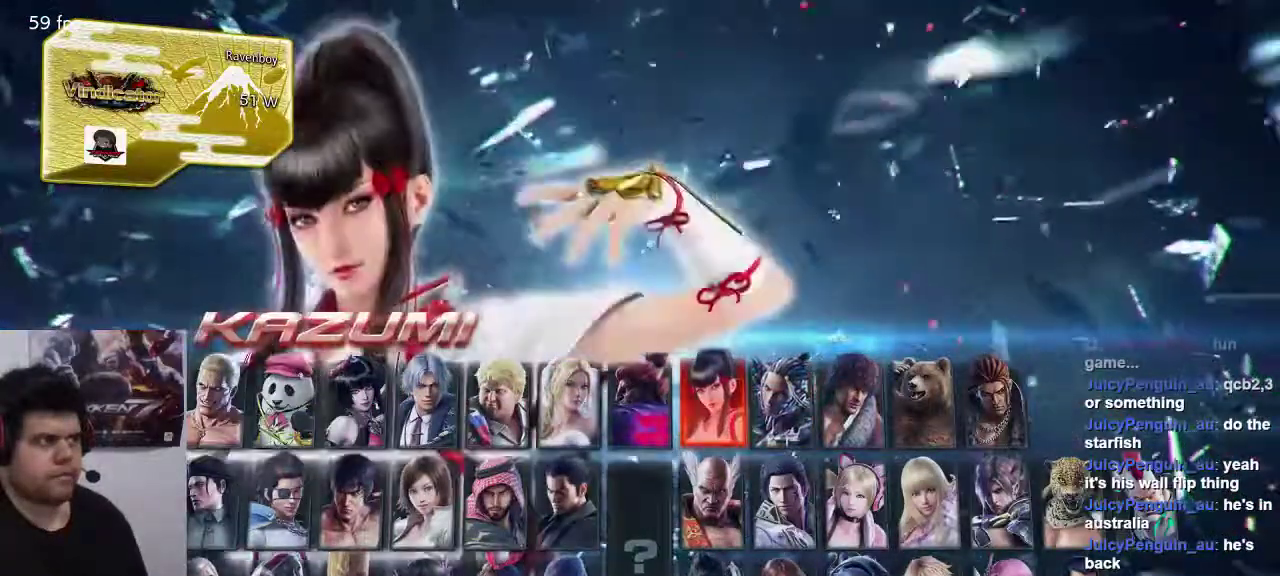
{"dt_ms": 500, "buttons": [], "left_stick": "center", "events": []}
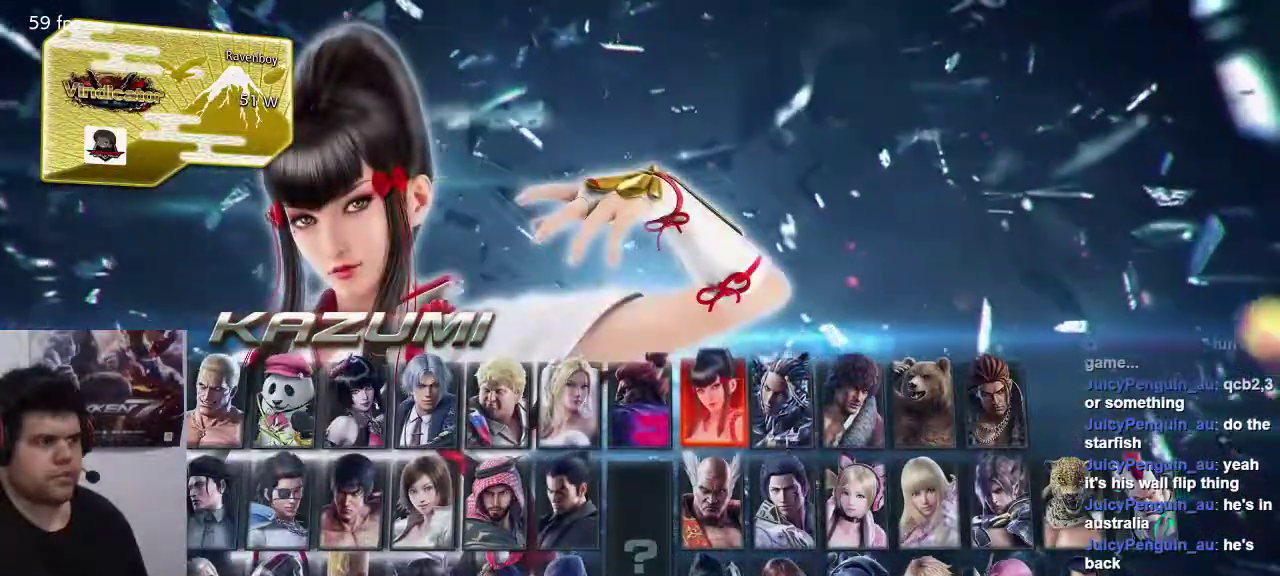
{"dt_ms": 500, "buttons": [], "left_stick": "right", "events": [[167, "SQUARE", "down"], [300, "SQUARE", "up"], [500, "left_stick", "right"]]}
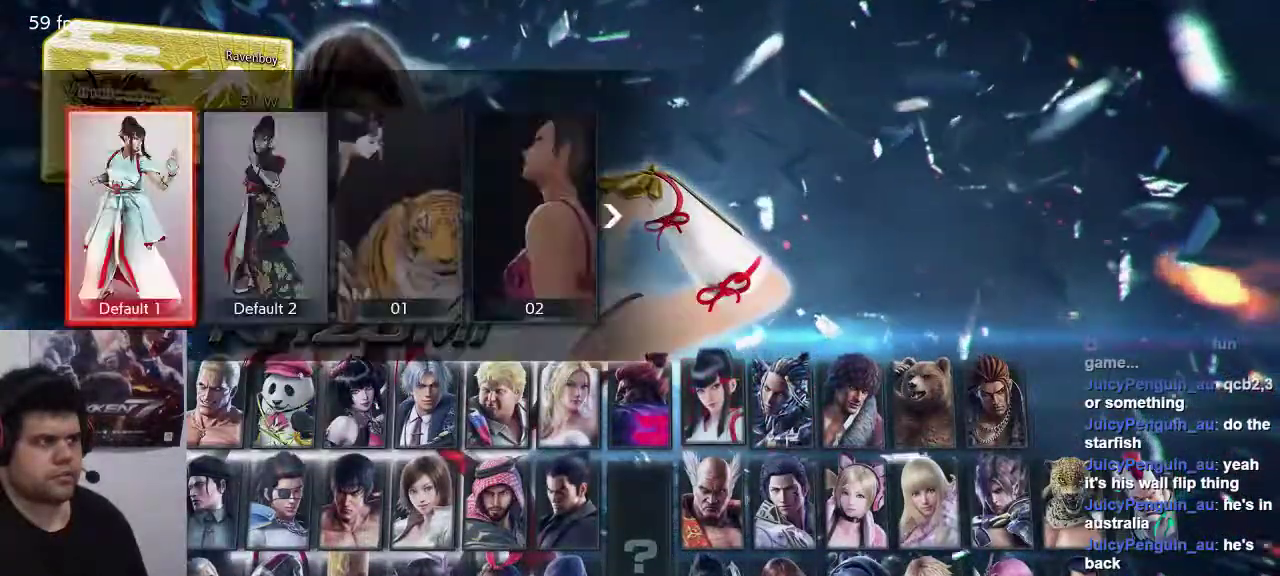
{"dt_ms": 500, "buttons": [], "left_stick": "right"}
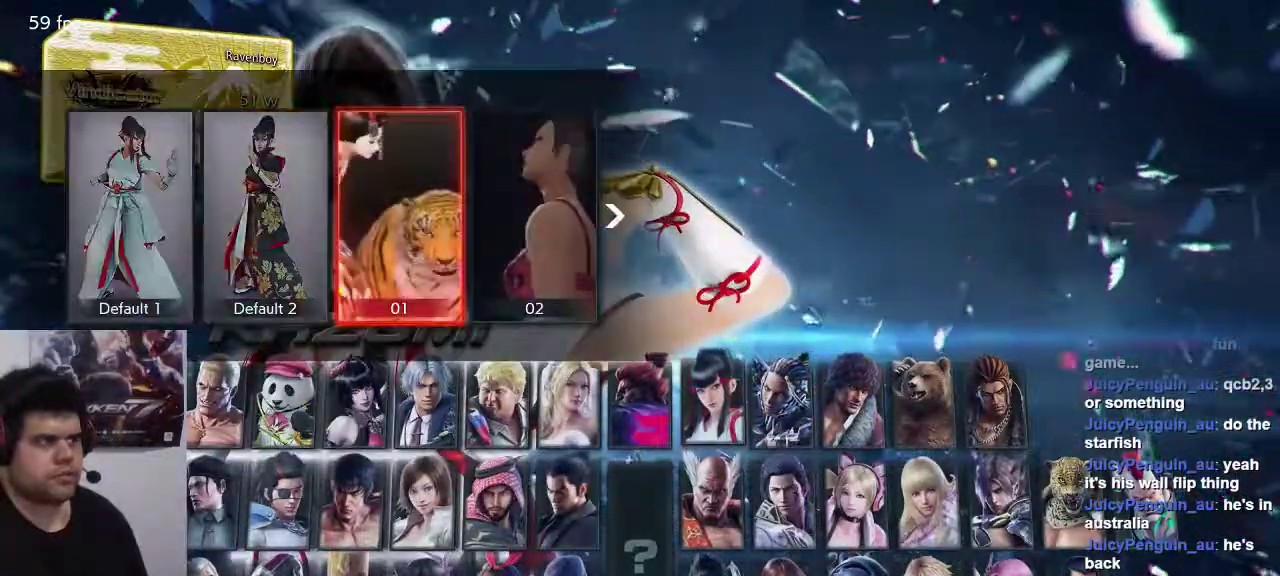
{"dt_ms": 500, "buttons": [], "left_stick": "center", "events": [[150, "left_stick", "center"]]}
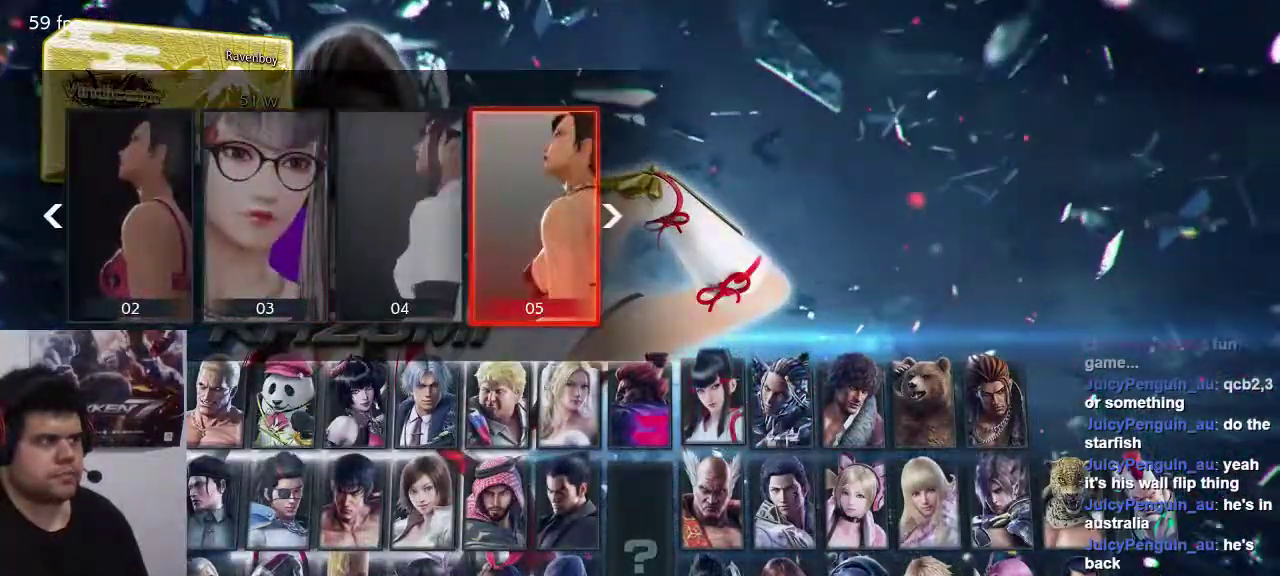
{"dt_ms": 500, "buttons": [], "left_stick": "center"}
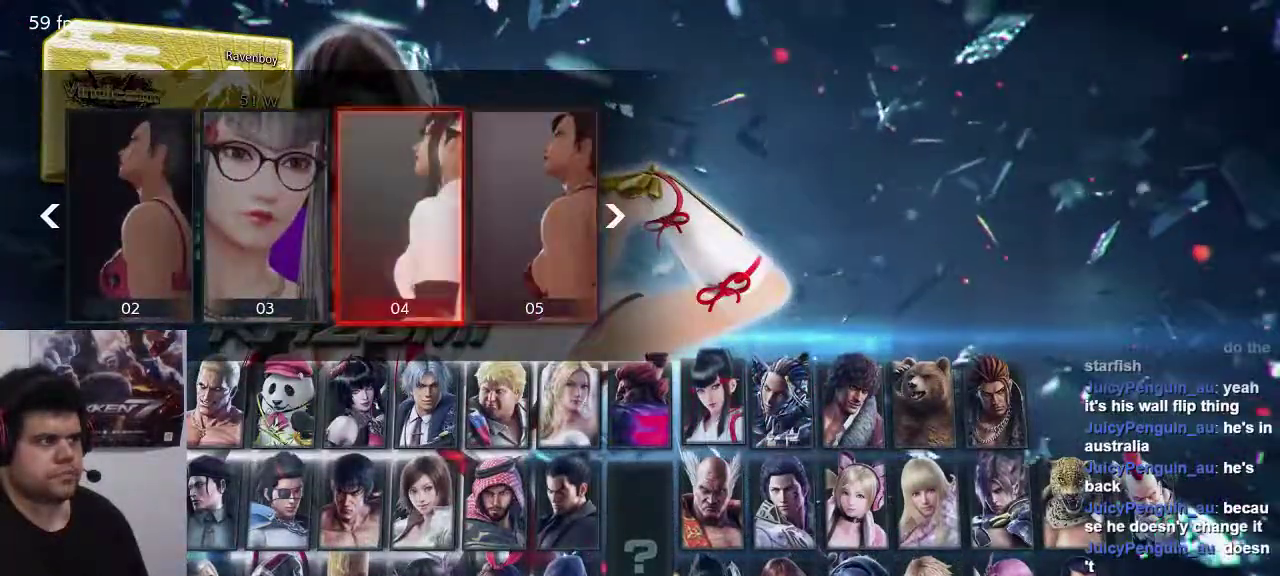
{"dt_ms": 500, "buttons": [], "left_stick": "left", "events": [[50, "left_stick", "right"], [217, "left_stick", "center"], [400, "left_stick", "left"]]}
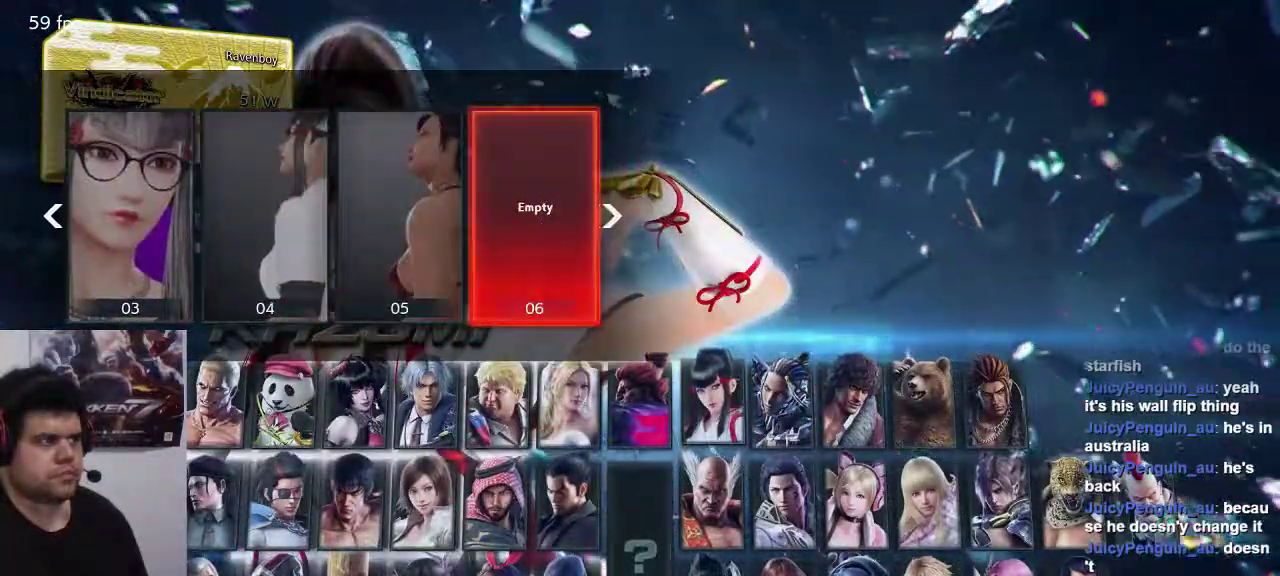
{"dt_ms": 500, "buttons": [], "left_stick": "right", "events": [[33, "left_stick", "center"], [100, "left_stick", "left"], [233, "left_stick", "center"], [467, "left_stick", "right"]]}
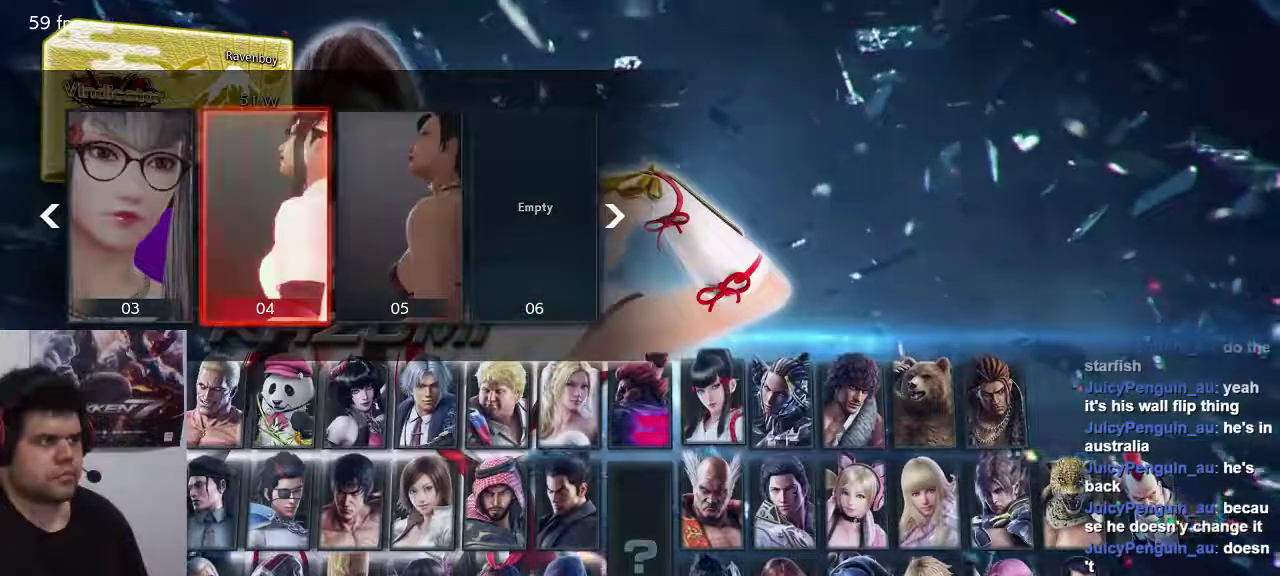
{"dt_ms": 500, "buttons": [], "left_stick": "left", "events": [[33, "left_stick", "center"], [133, "left_stick", "left"], [233, "left_stick", "center"], [300, "left_stick", "left"]]}
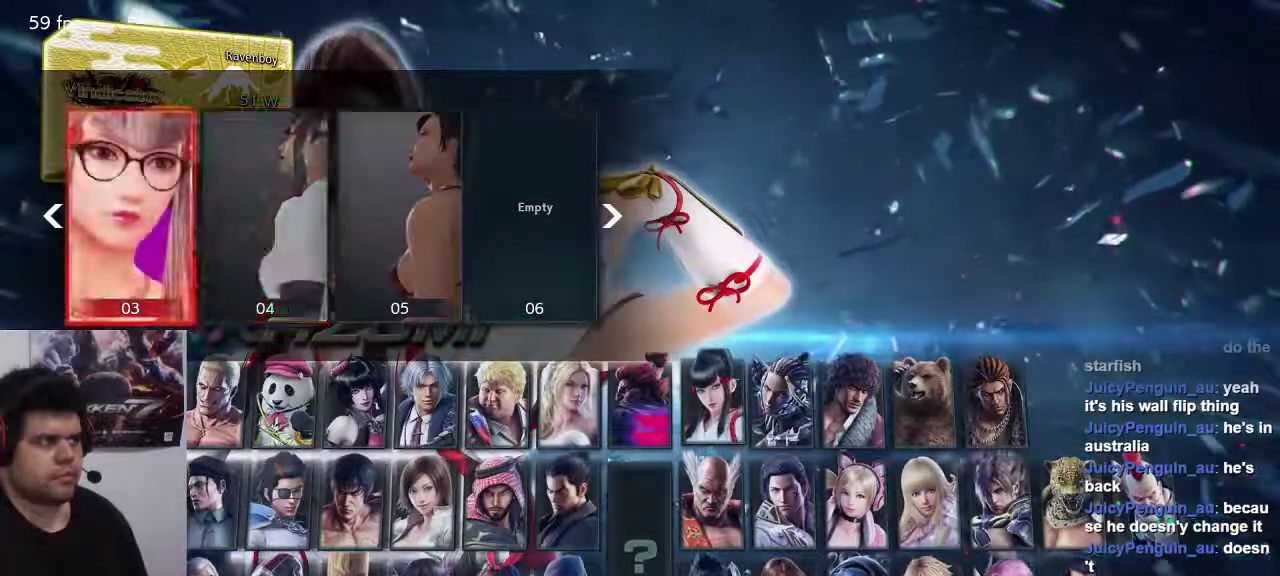
{"dt_ms": 500, "buttons": [], "left_stick": "center", "events": [[233, "left_stick", "center"], [333, "left_stick", "right"], [433, "left_stick", "center"]]}
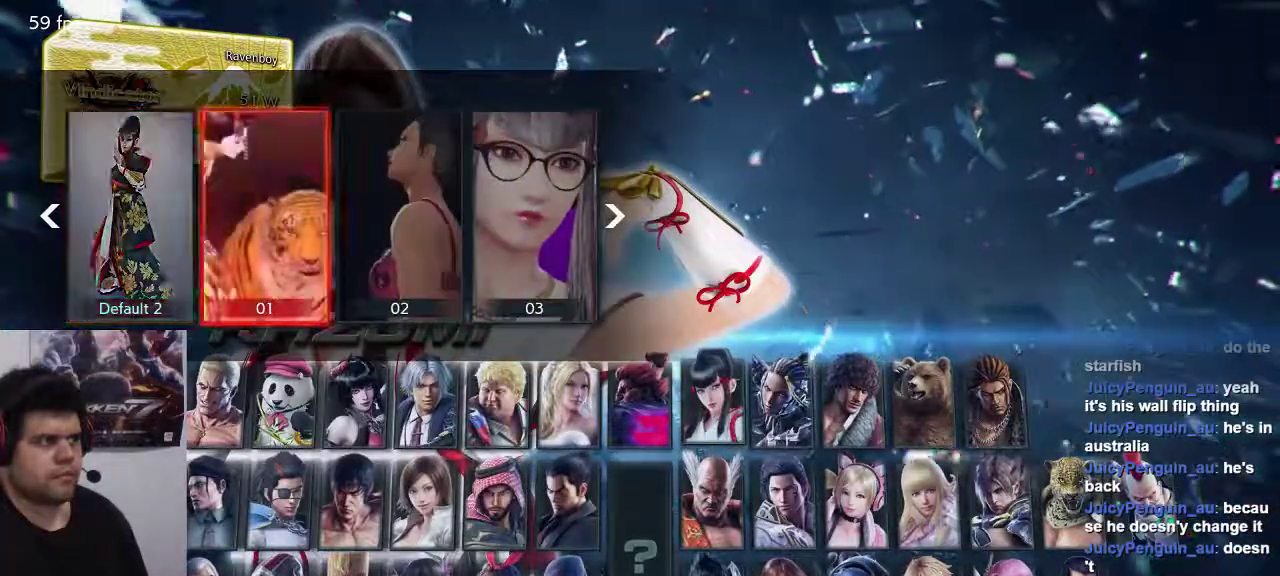
{"dt_ms": 500, "buttons": [], "left_stick": "right", "events": [[17, "left_stick", "right"], [150, "left_stick", "center"], [217, "left_stick", "right"]]}
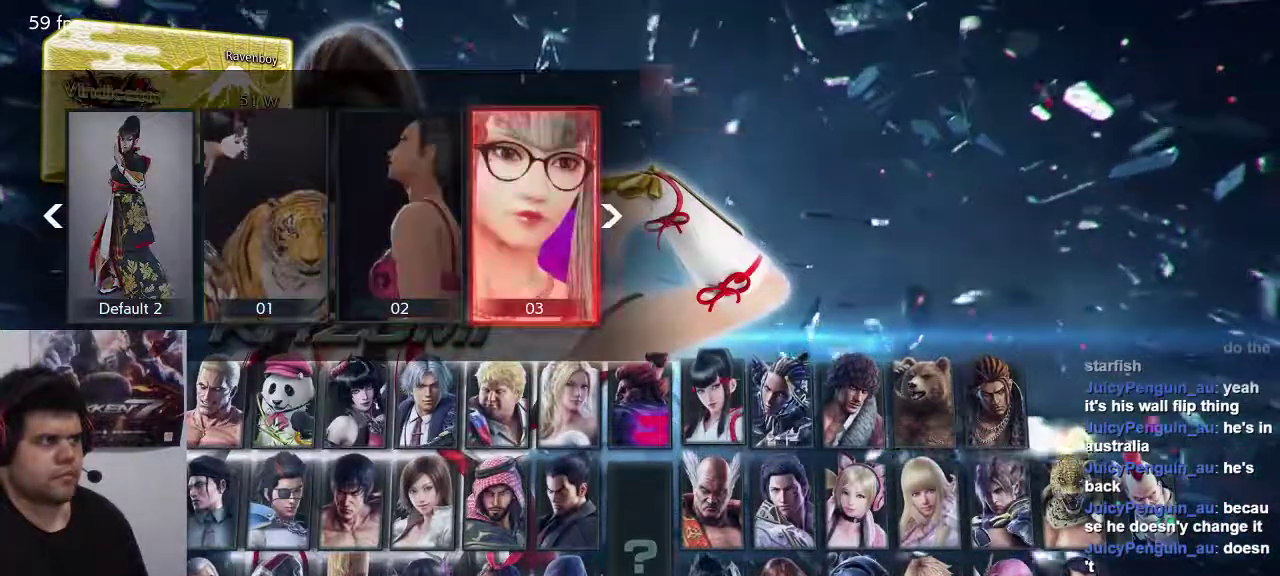
{"dt_ms": 500, "buttons": [], "left_stick": "center", "events": [[183, "left_stick", "center"]]}
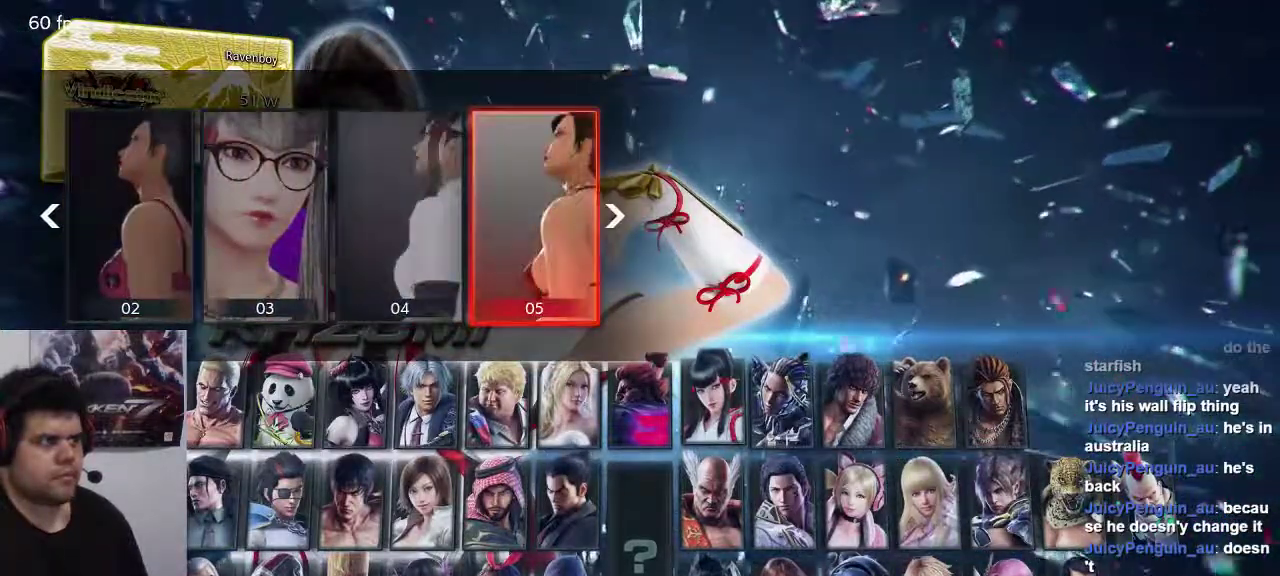
{"dt_ms": 500, "buttons": [], "left_stick": "center", "events": [[117, "left_stick", "right"], [217, "left_stick", "center"]]}
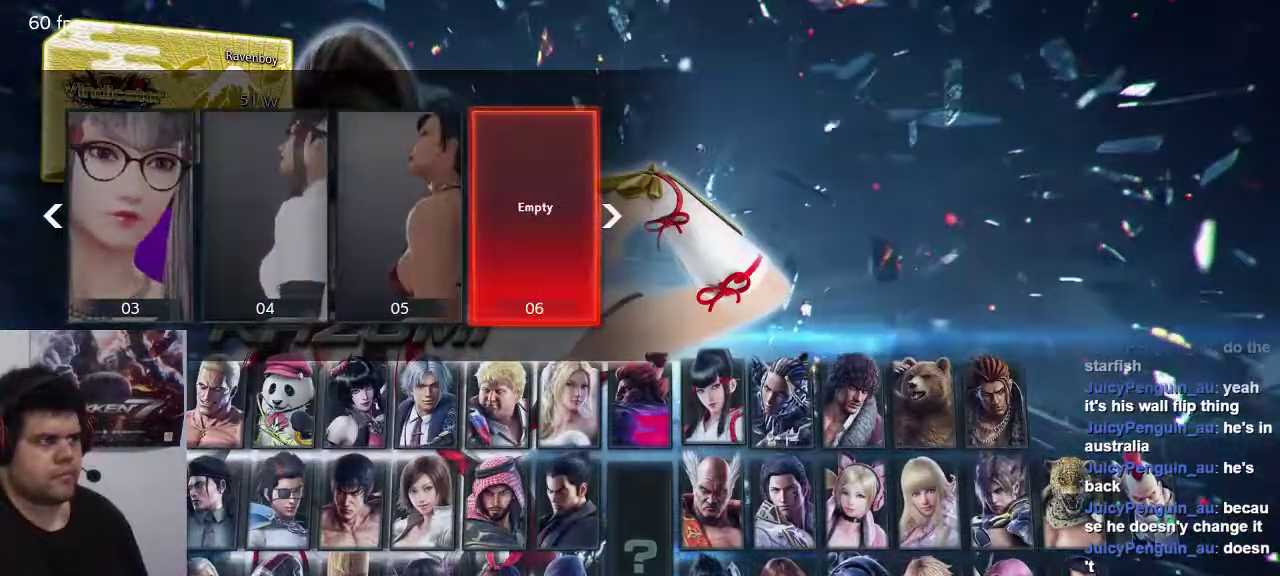
{"dt_ms": 500, "buttons": [], "left_stick": "center", "events": [[17, "left_stick", "left"], [100, "left_stick", "center"], [333, "CROSS", "down"], [500, "CROSS", "up"]]}